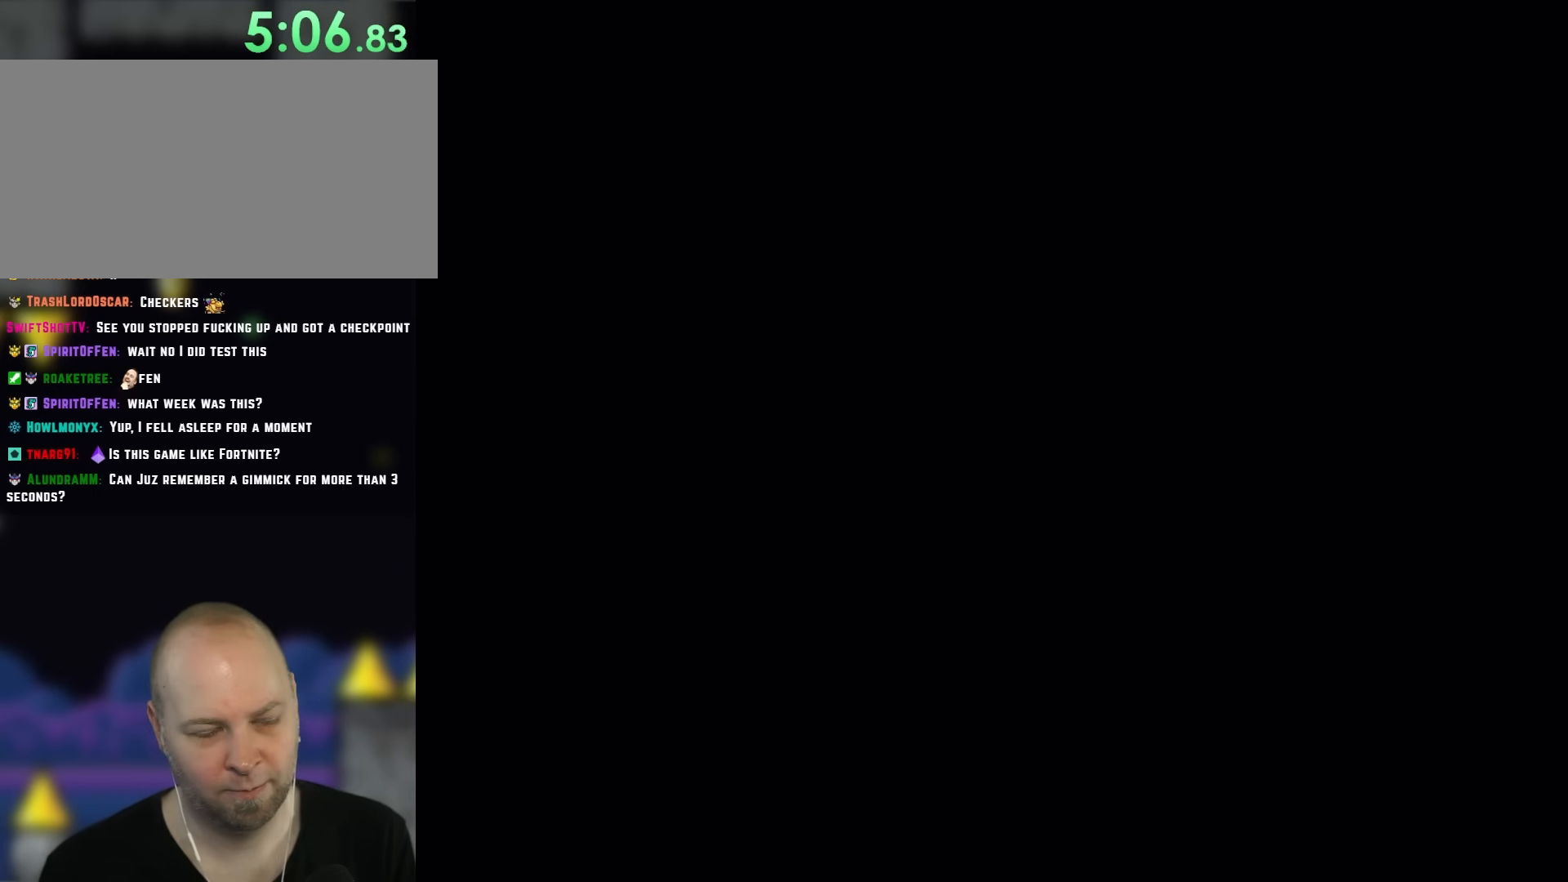
Gameplay with a controller (Nintendo layout); each line is a JSON object with the inputs held at the frame after it. "events" lists button and stick changes between this image and that frame as [ms after this image, input, new state], when the widget could be followed in between. Not read: L3 R3.
{"buttons": ["Y"], "events": []}
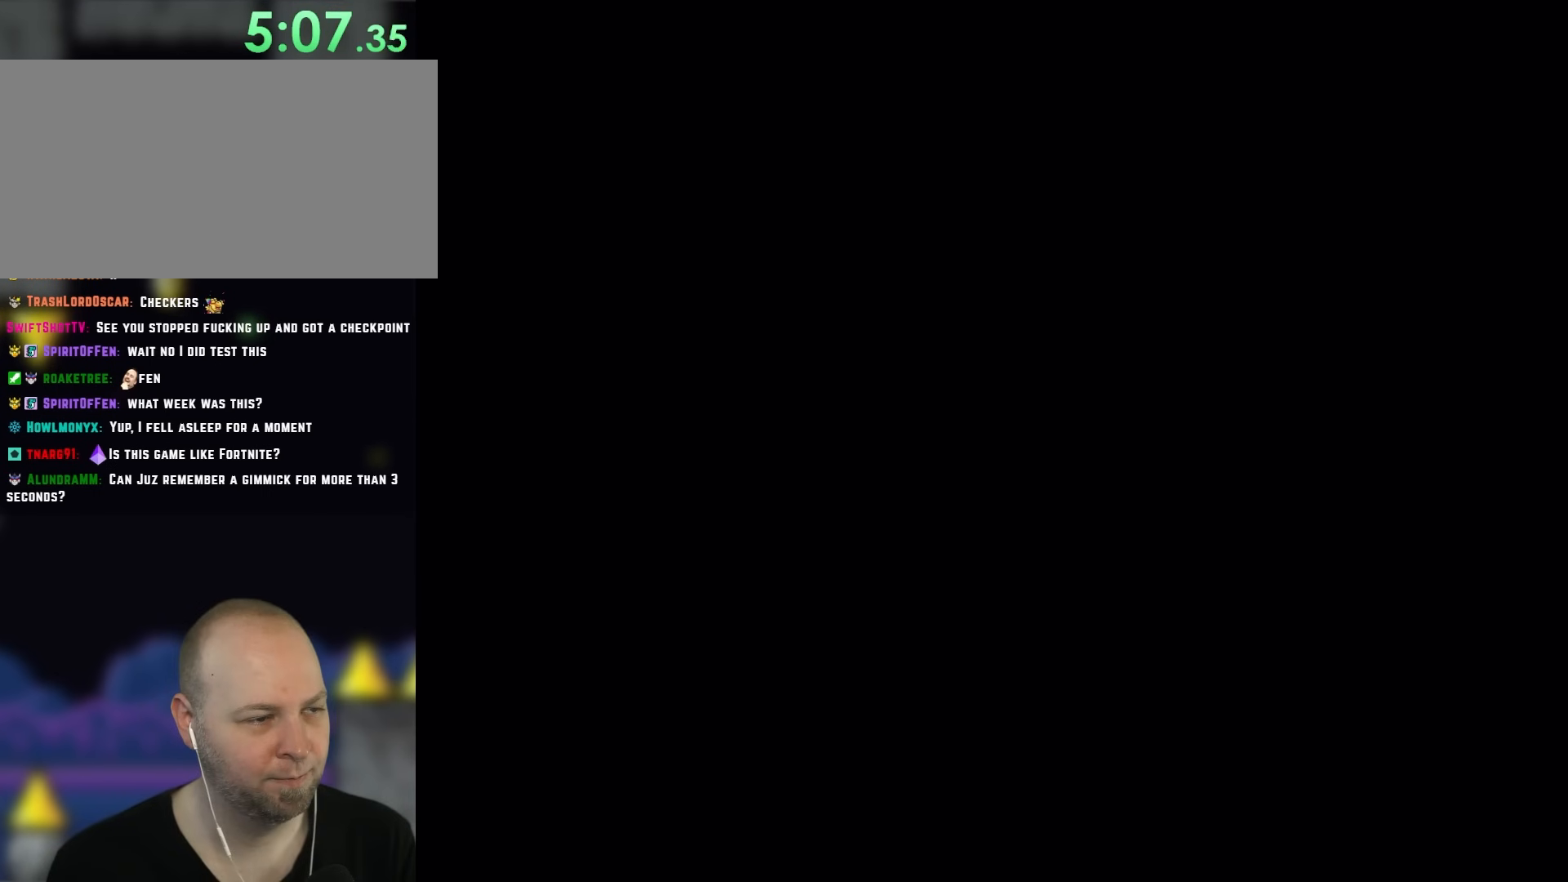
{"buttons": ["B", "Y"], "events": [[33, "B", "down"]]}
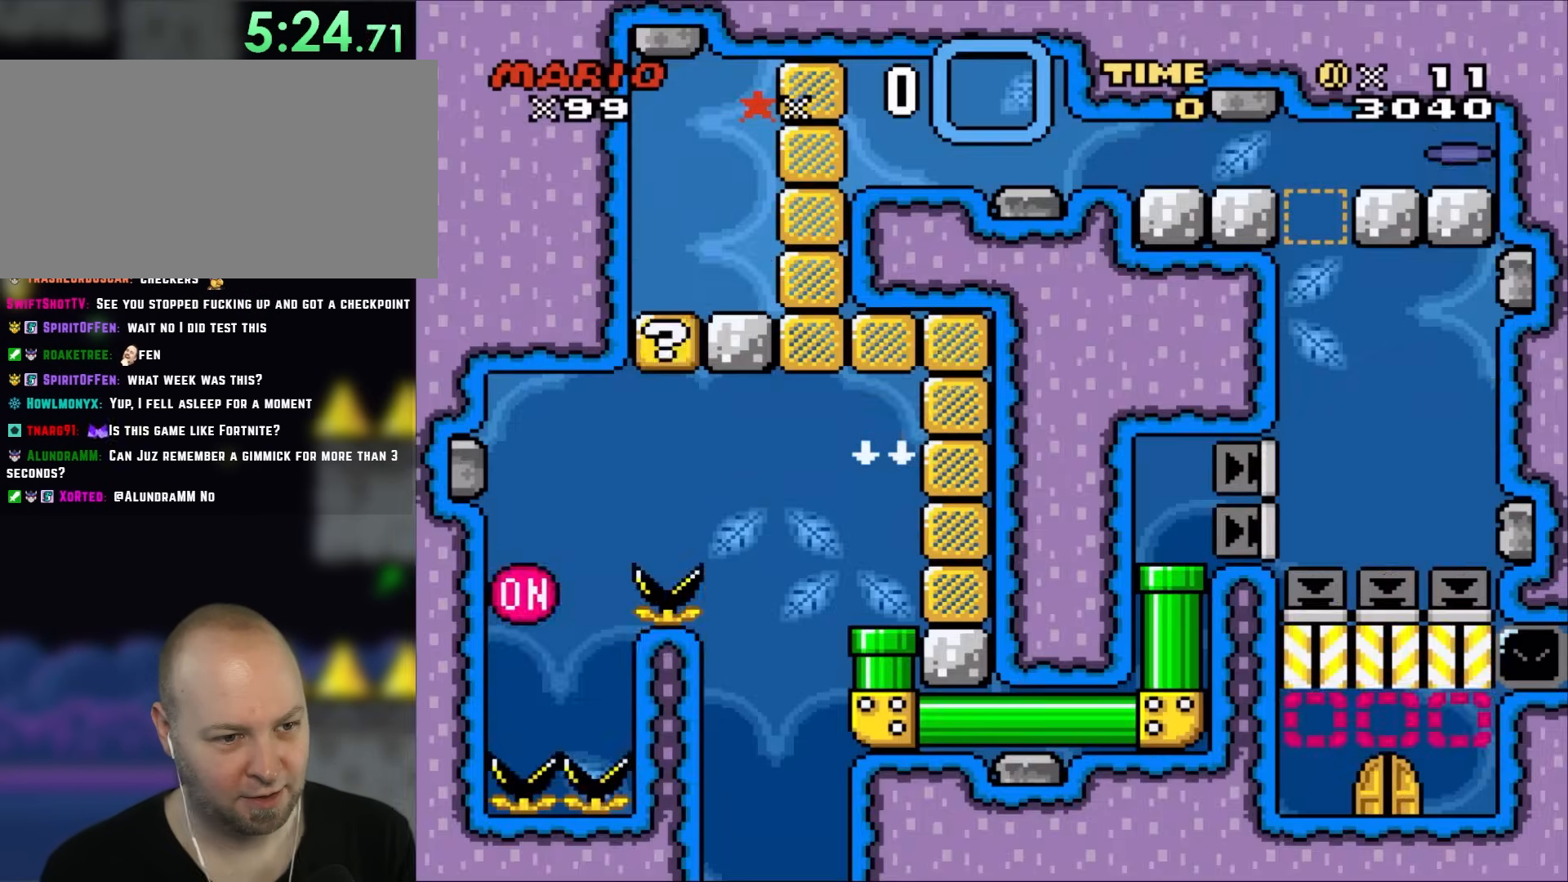
{"buttons": ["Y"], "events": [[417, "B", "up"]]}
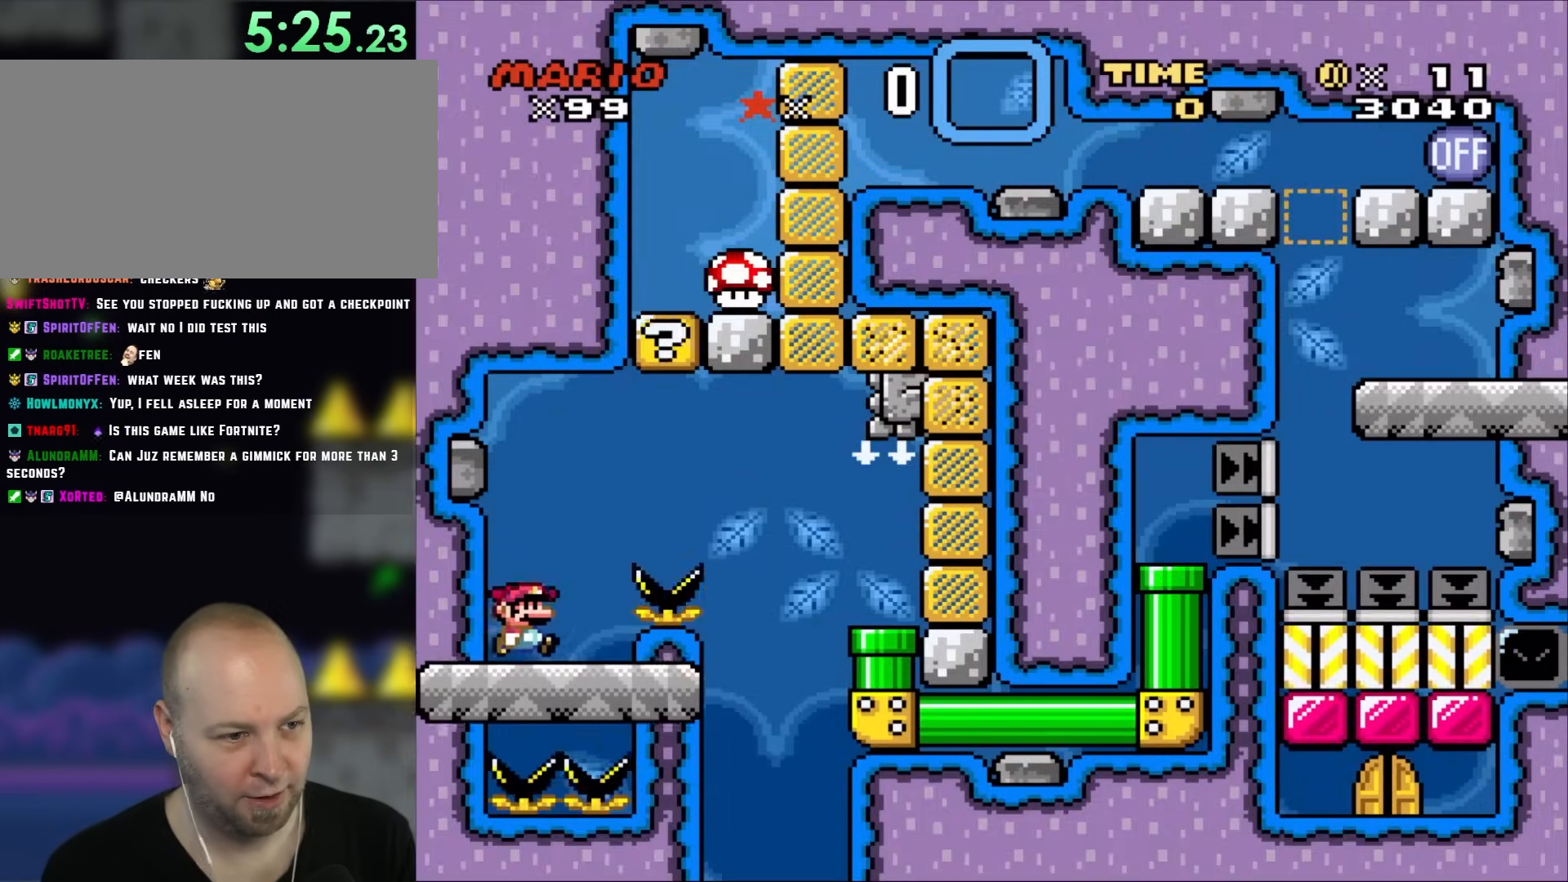
{"buttons": ["B", "Y", "DPAD_RIGHT"], "events": [[33, "DPAD_RIGHT", "down"], [167, "B", "down"], [350, "DPAD_LEFT", "down"], [350, "DPAD_RIGHT", "up"], [383, "DPAD_UP", "down"], [417, "DPAD_LEFT", "up"], [417, "DPAD_RIGHT", "down"], [433, "DPAD_UP", "up"]]}
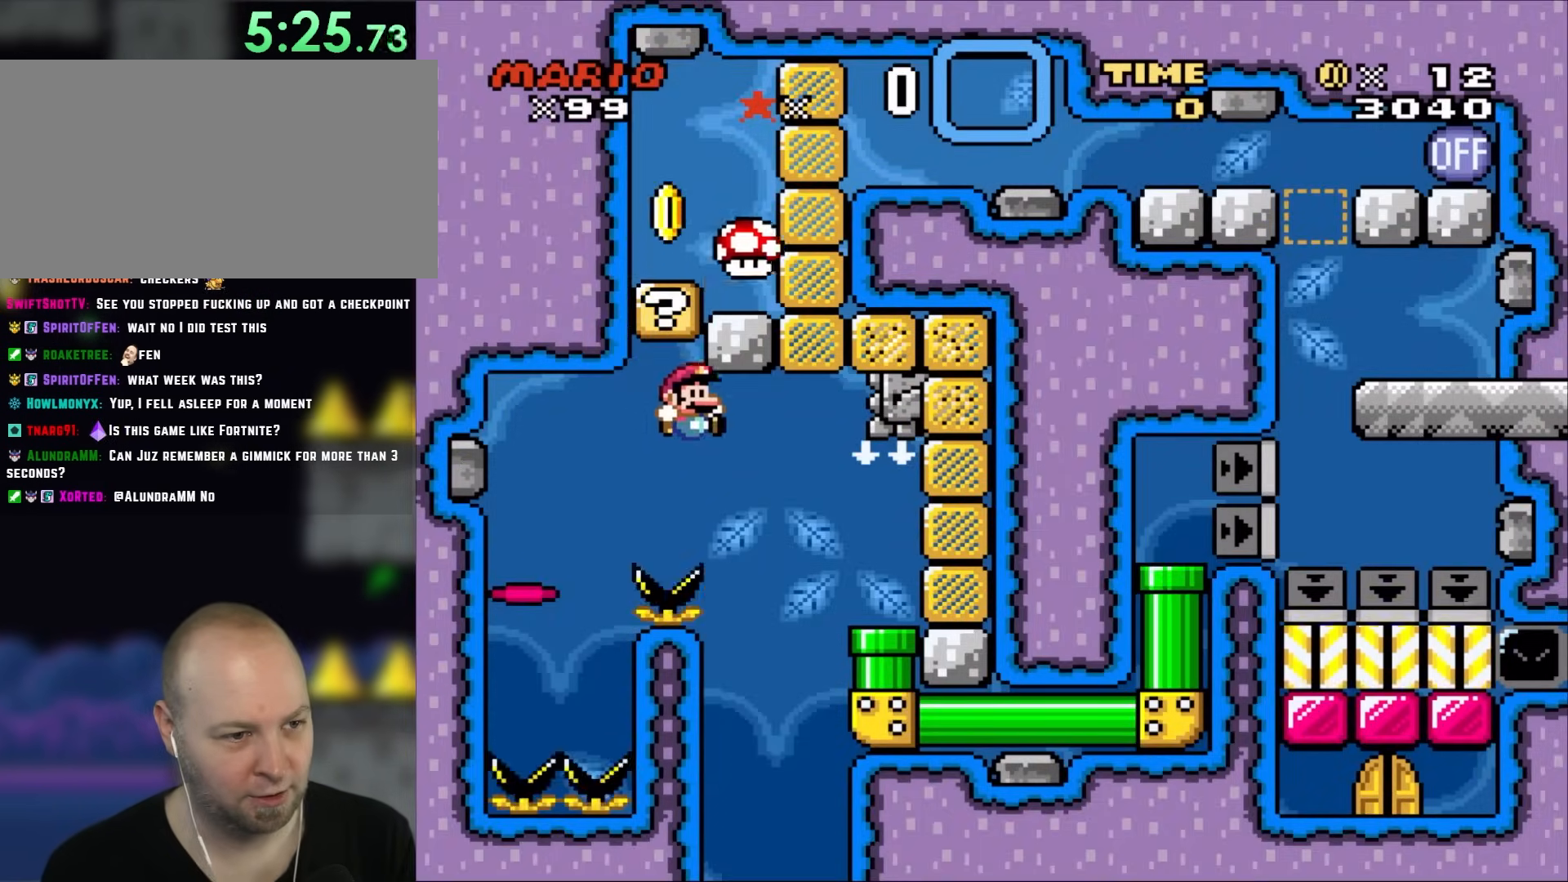
{"buttons": ["B", "Y", "DPAD_DOWN", "DPAD_RIGHT"], "events": [[483, "DPAD_DOWN", "down"]]}
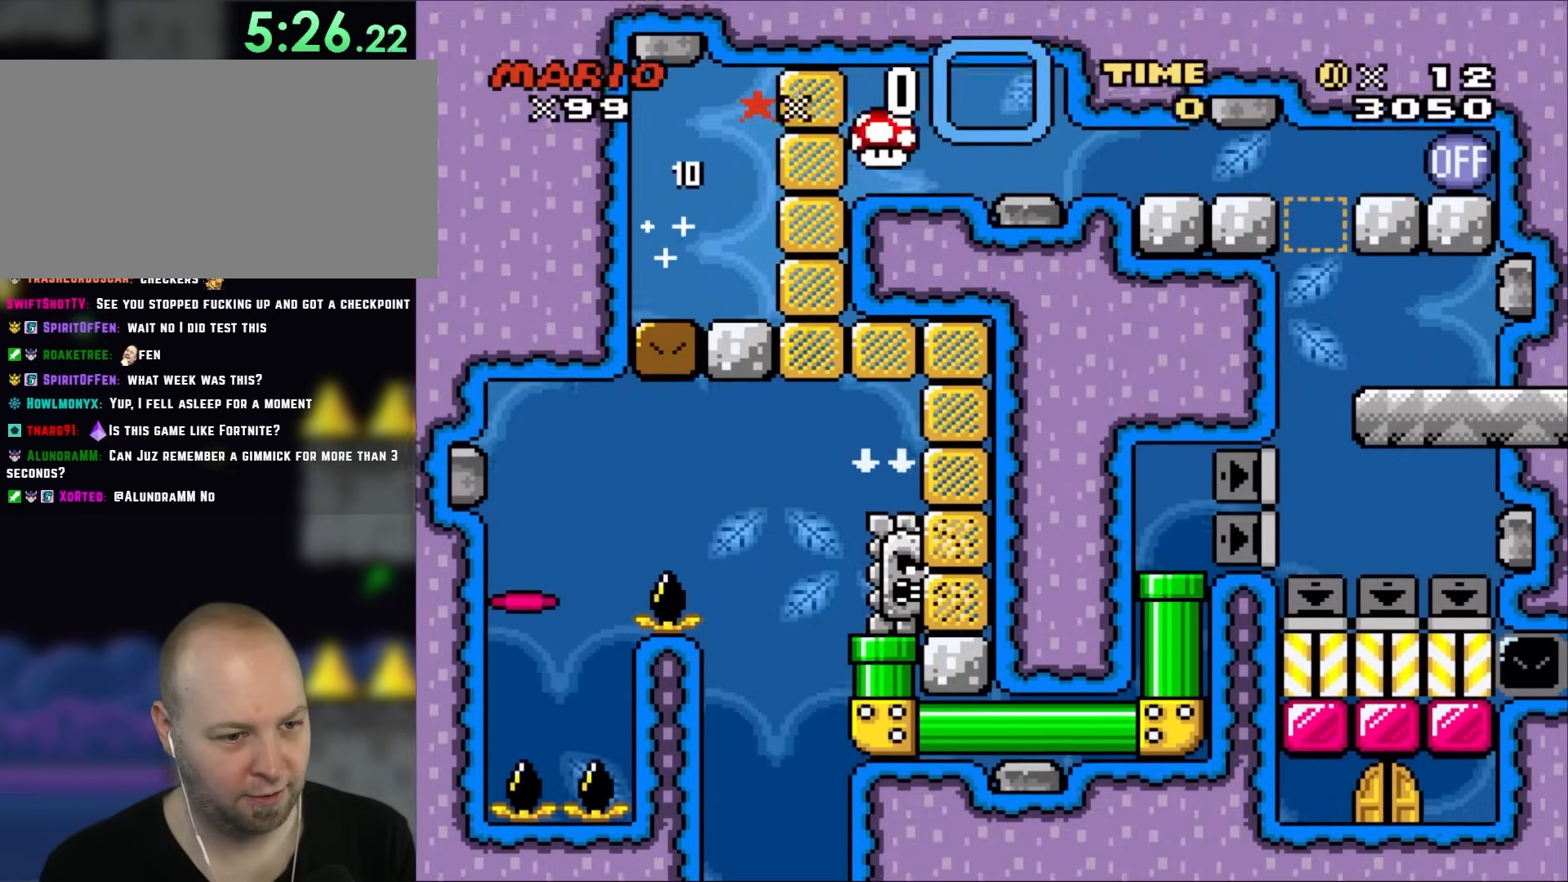
{"buttons": ["B", "Y", "DPAD_RIGHT"], "events": [[17, "DPAD_RIGHT", "up"], [217, "DPAD_DOWN", "up"], [317, "DPAD_RIGHT", "down"]]}
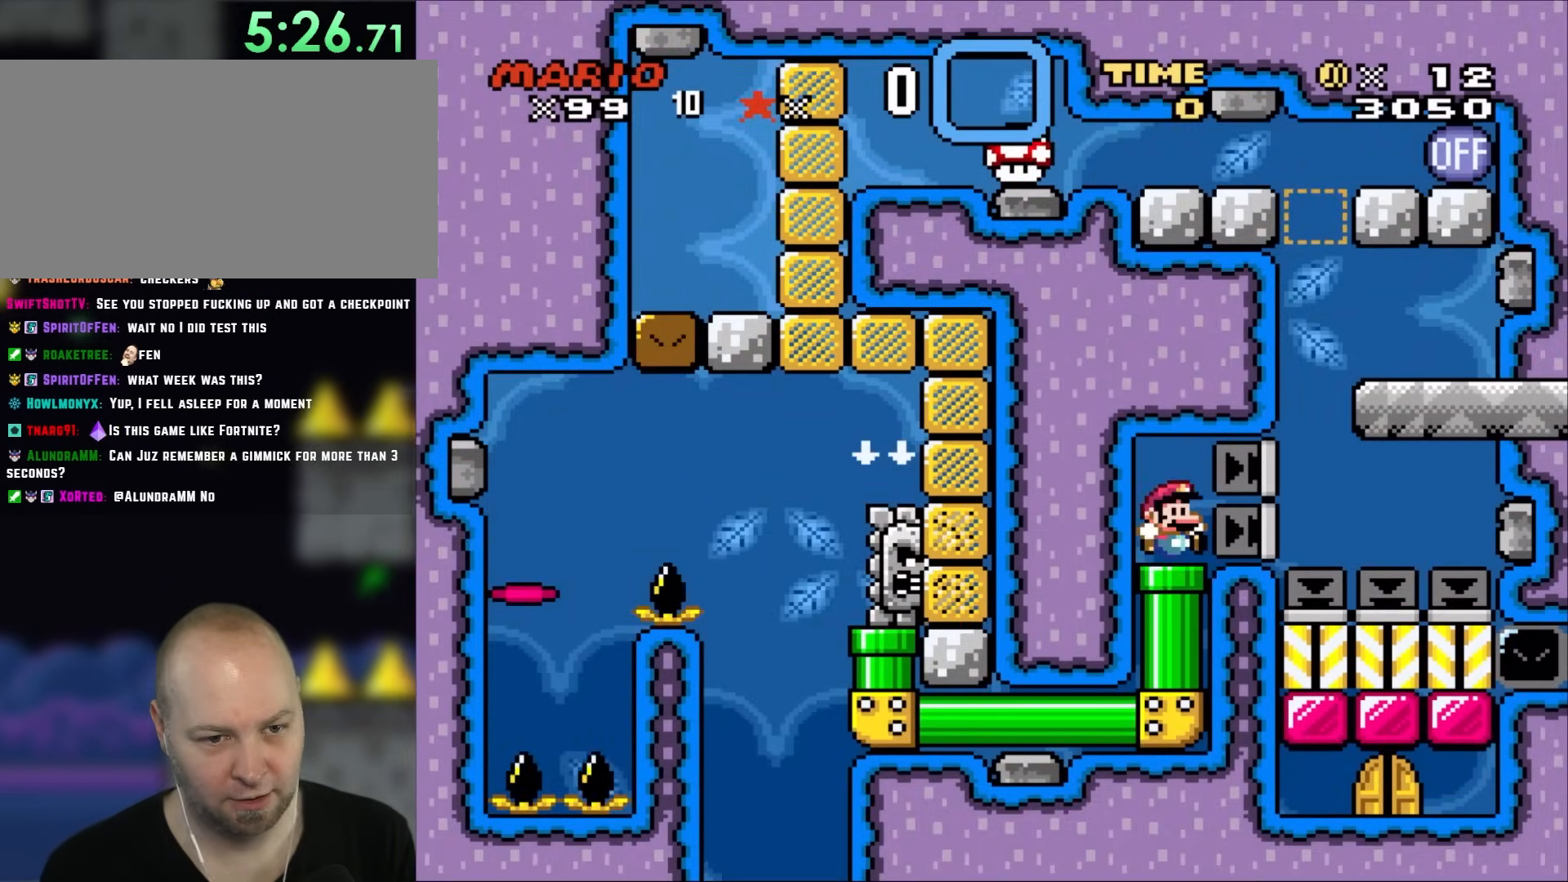
{"buttons": ["Y", "DPAD_RIGHT"], "events": [[17, "DPAD_RIGHT", "up"], [67, "B", "up"], [167, "DPAD_RIGHT", "down"]]}
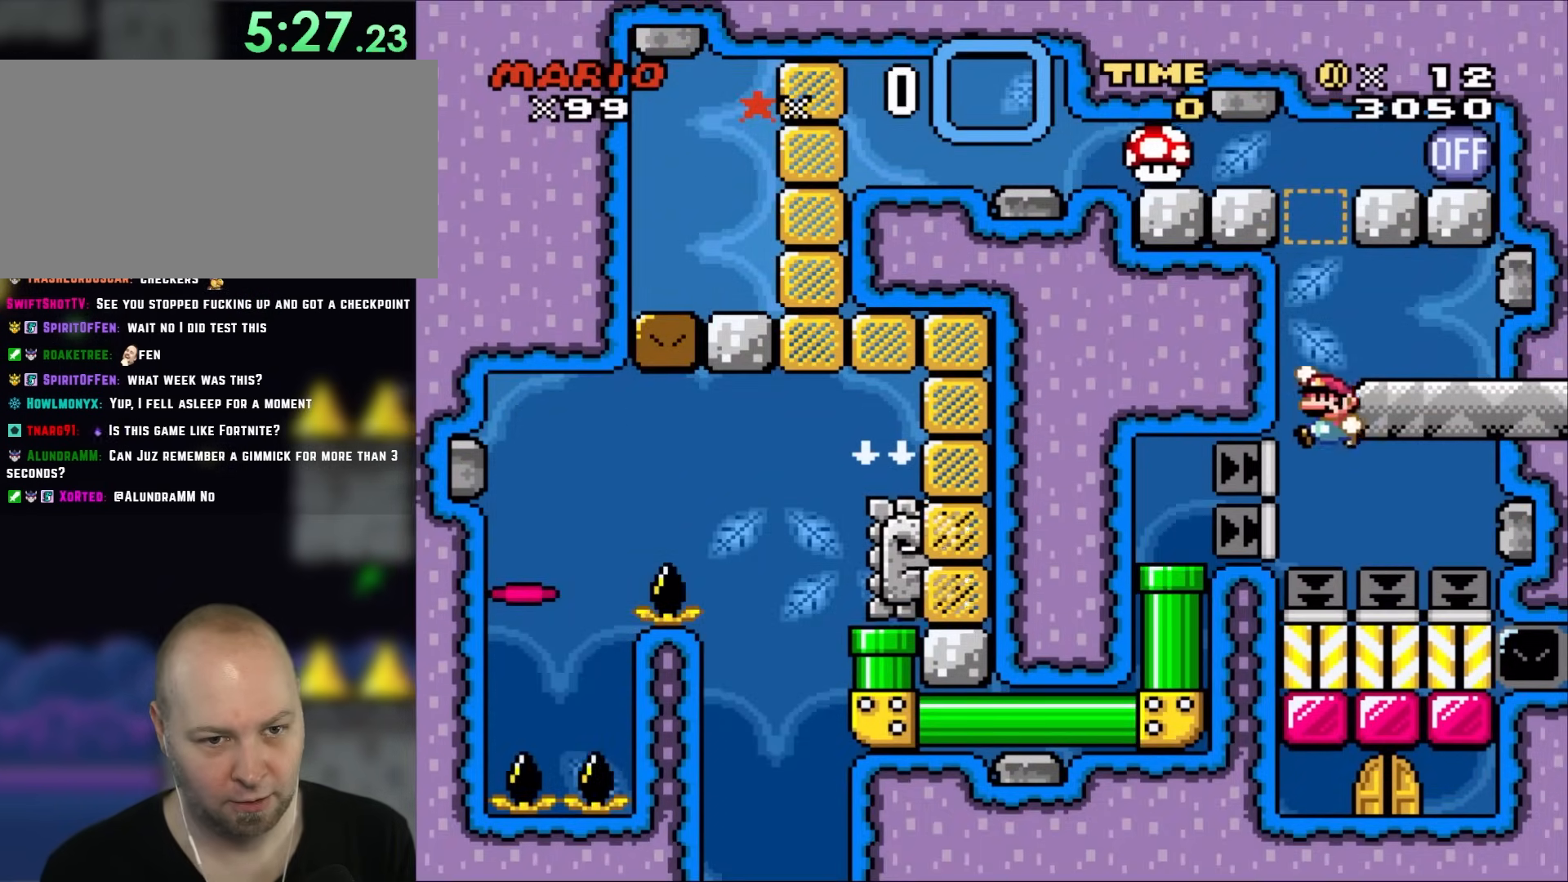
{"buttons": ["B", "Y", "DPAD_RIGHT"], "events": [[17, "B", "down"], [50, "DPAD_RIGHT", "up"], [83, "DPAD_LEFT", "down"], [183, "DPAD_UP", "down"], [217, "DPAD_LEFT", "up"], [217, "DPAD_RIGHT", "down"], [217, "DPAD_UP", "up"]]}
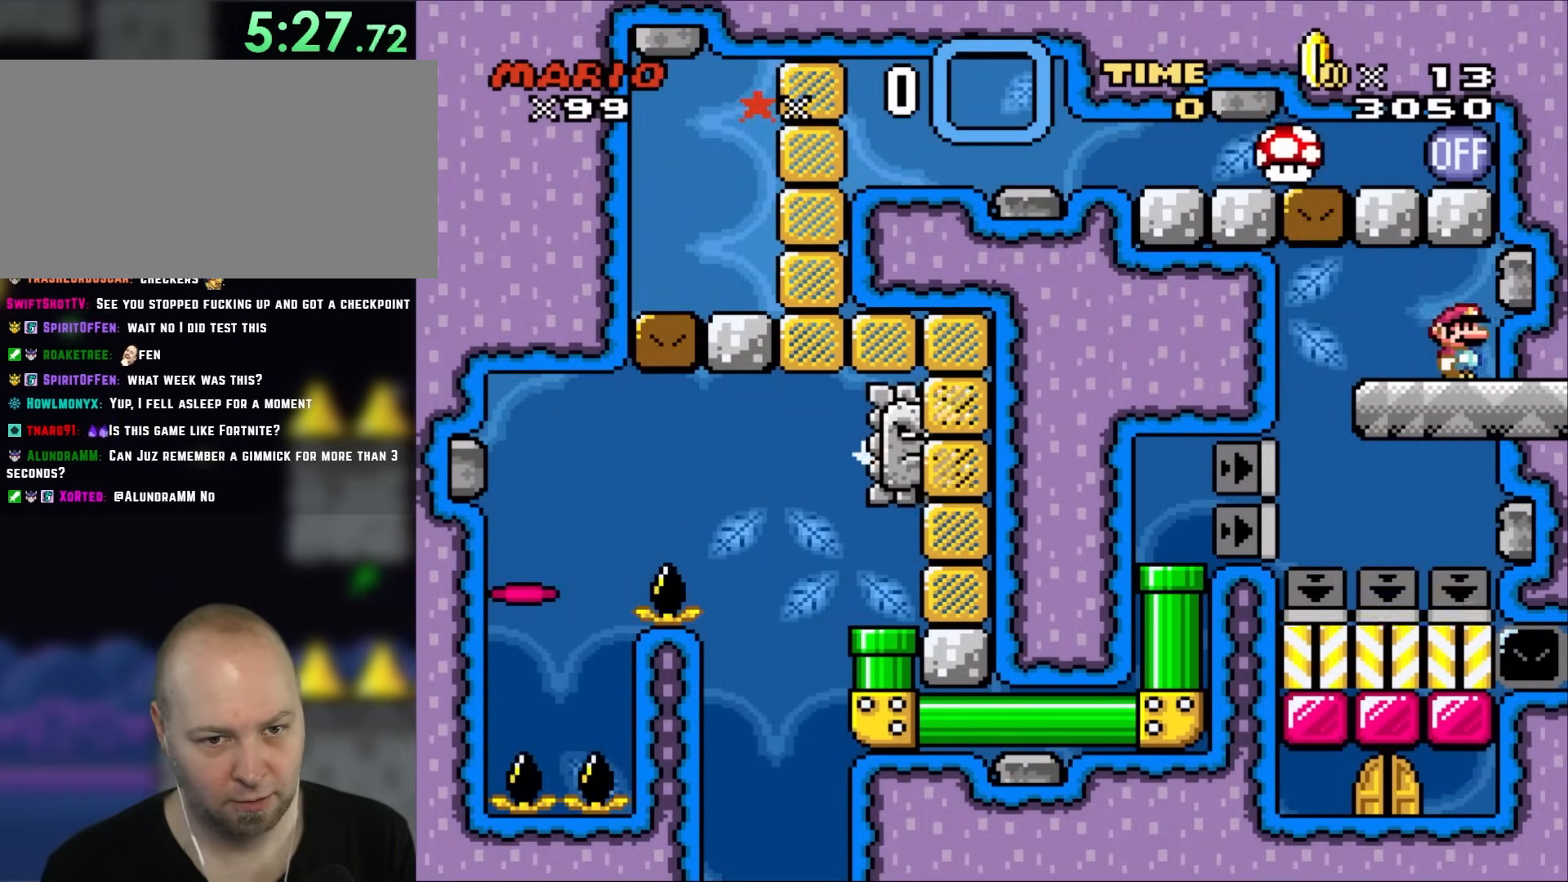
{"buttons": ["Y", "DPAD_LEFT"], "events": [[117, "B", "up"], [117, "DPAD_RIGHT", "up"], [400, "DPAD_LEFT", "down"]]}
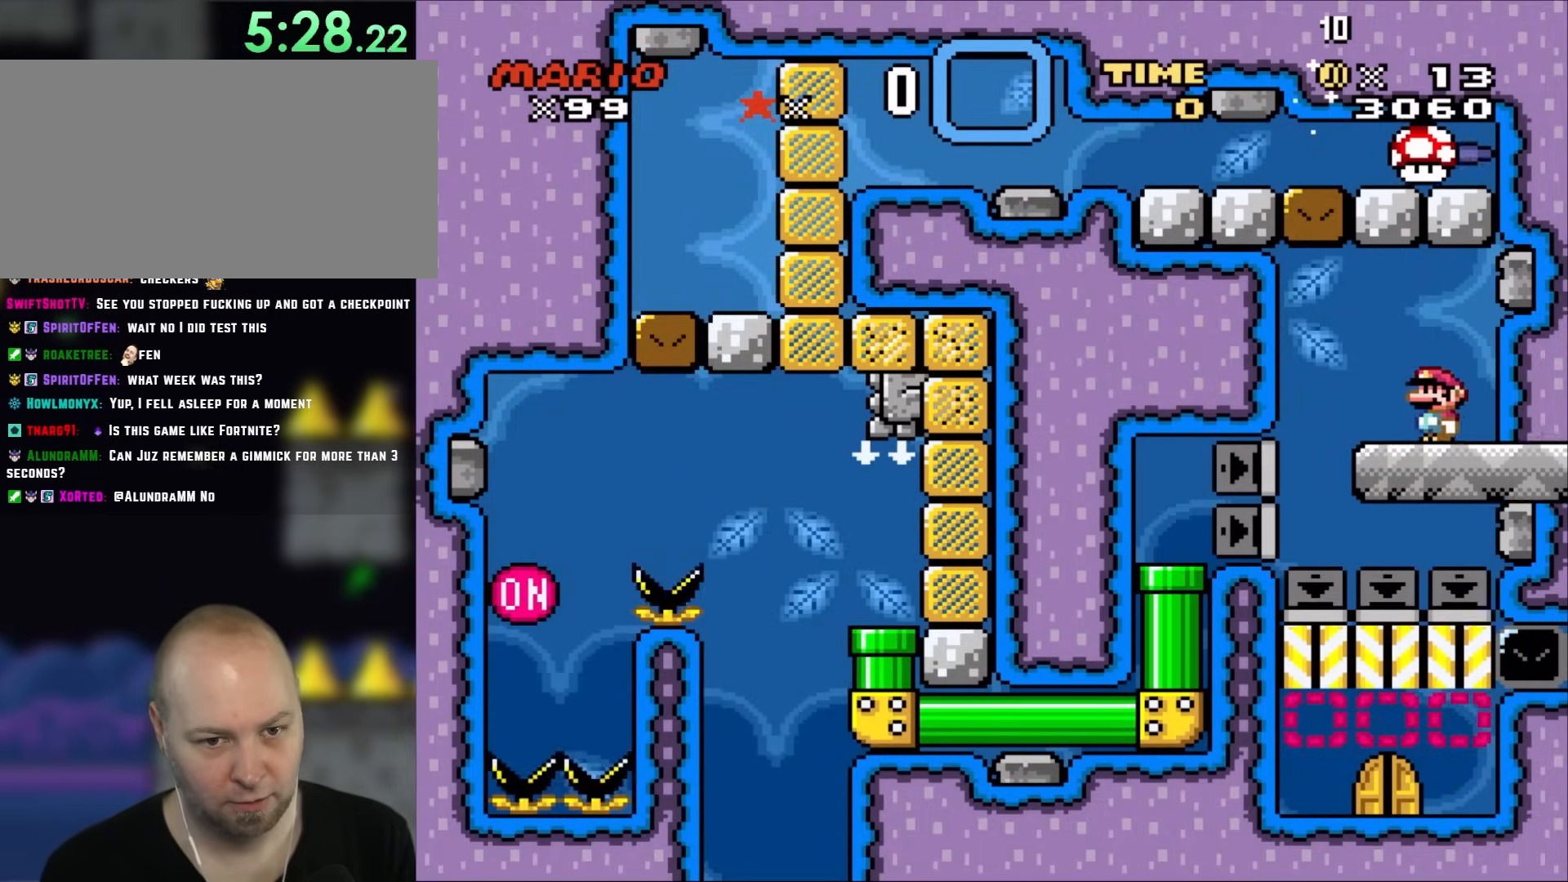
{"buttons": ["X"], "events": [[117, "Y", "up"], [150, "DPAD_LEFT", "up"], [217, "A", "down"], [217, "X", "down"], [317, "A", "up"], [350, "DPAD_RIGHT", "down"], [483, "DPAD_RIGHT", "up"]]}
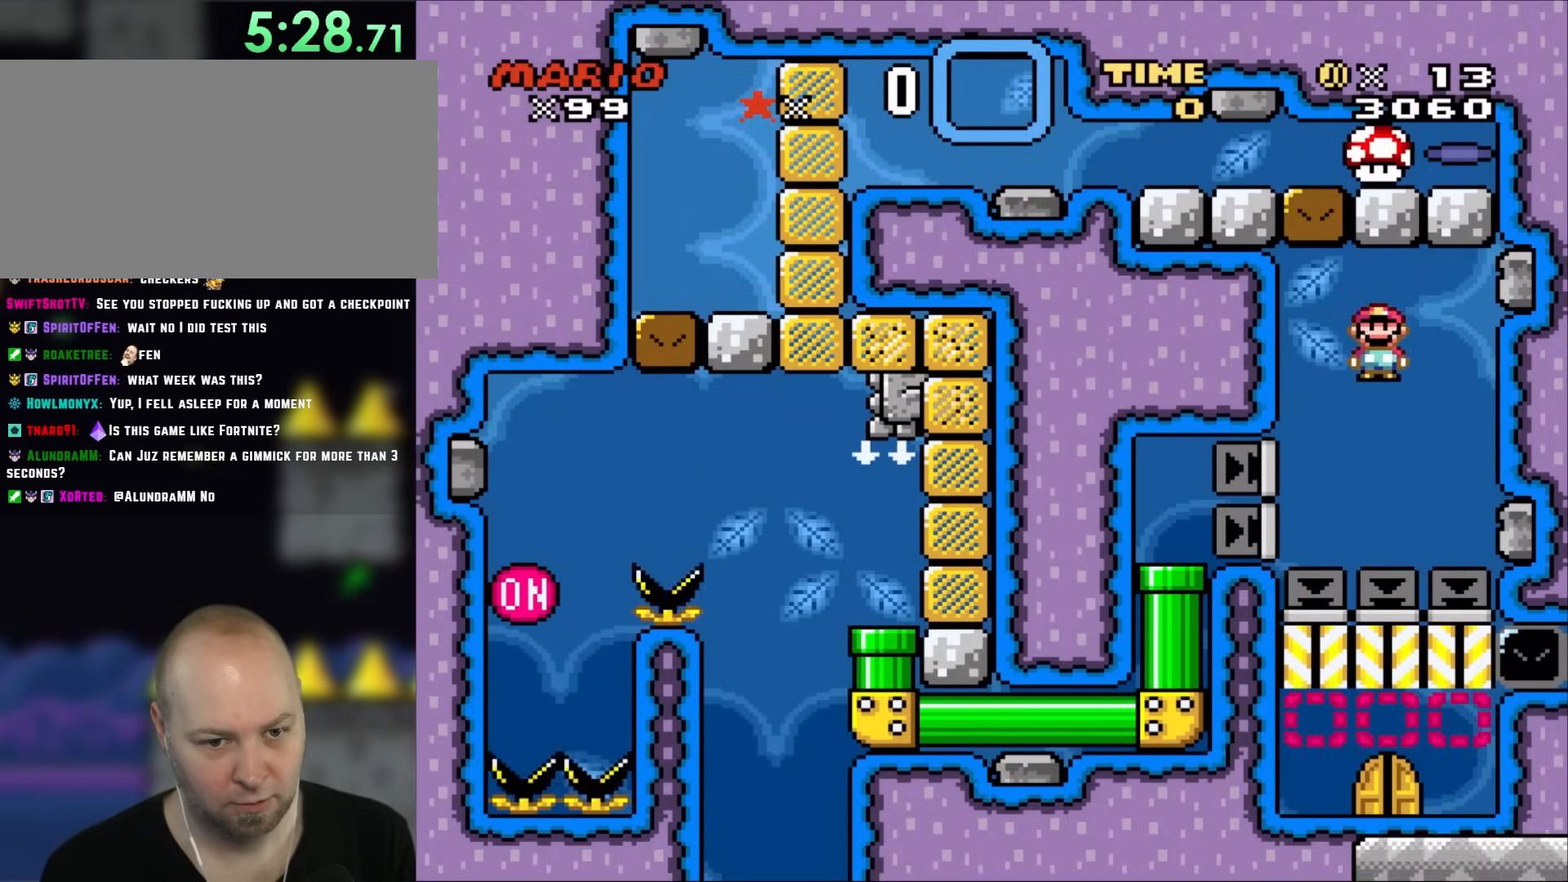
{"buttons": ["X"], "events": [[33, "A", "down"], [33, "DPAD_LEFT", "down"], [150, "DPAD_LEFT", "up"], [283, "A", "up"], [283, "DPAD_RIGHT", "down"], [417, "DPAD_RIGHT", "up"]]}
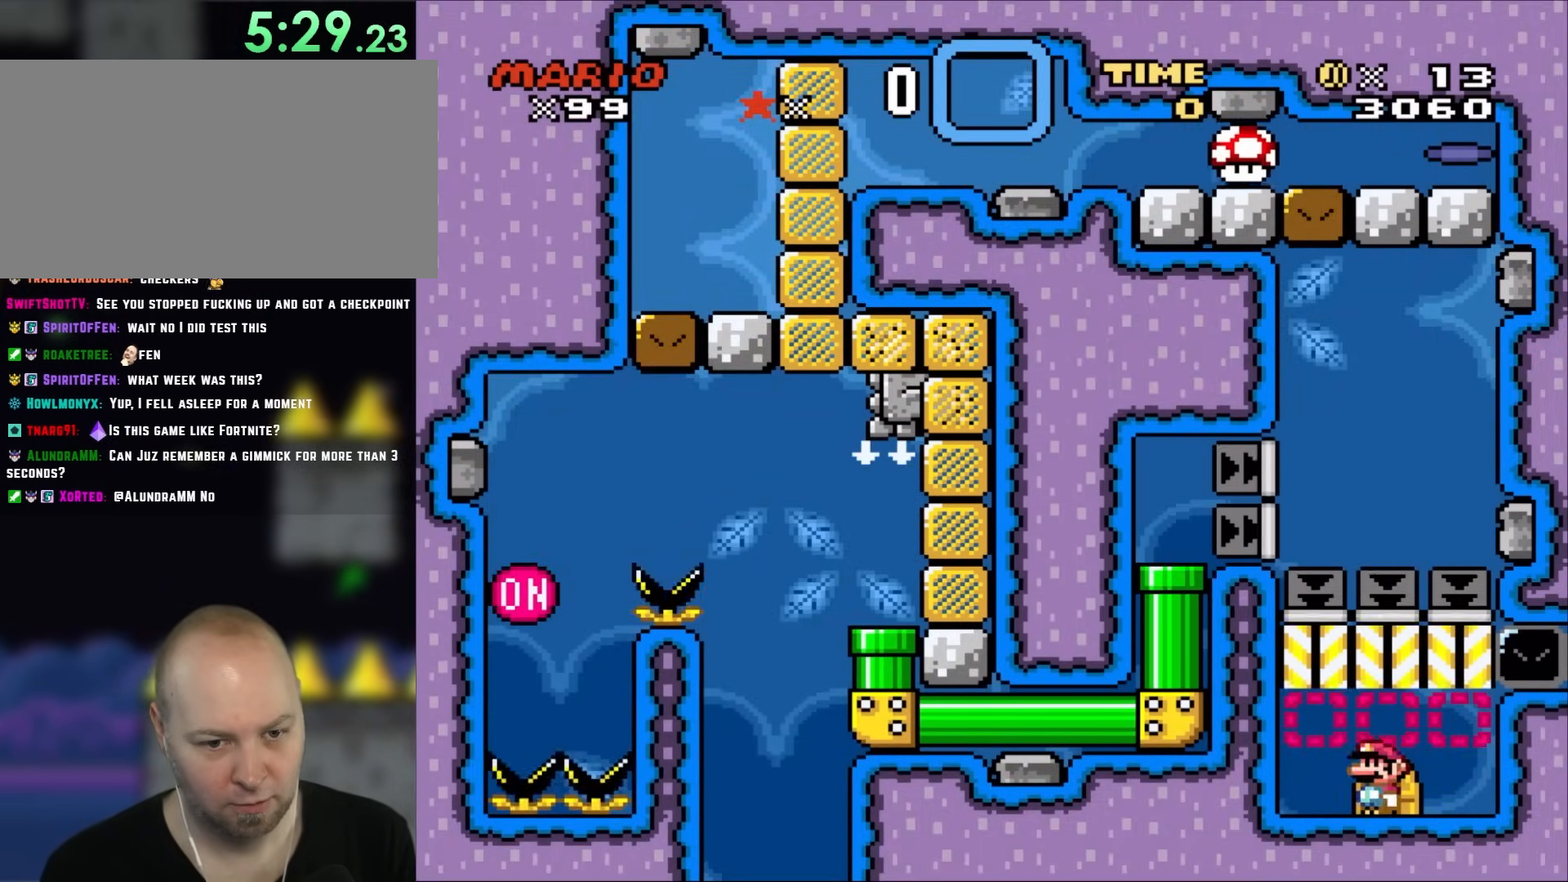
{"buttons": ["X", "DPAD_UP"], "events": [[350, "DPAD_UP", "down"]]}
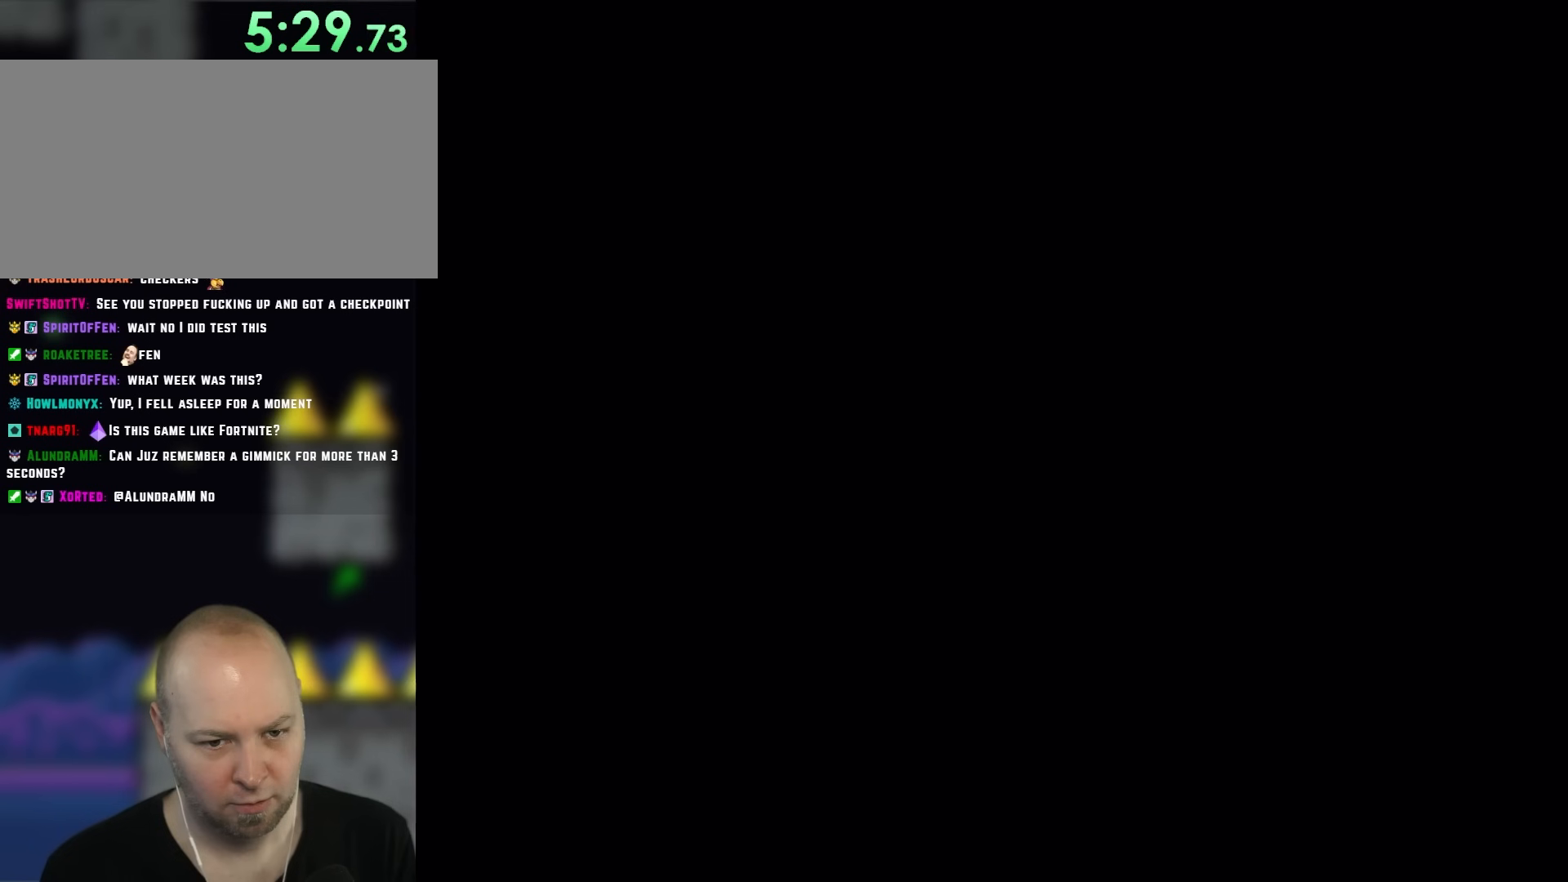
{"buttons": ["Y"], "events": [[83, "DPAD_UP", "up"], [233, "X", "up"], [333, "Y", "down"]]}
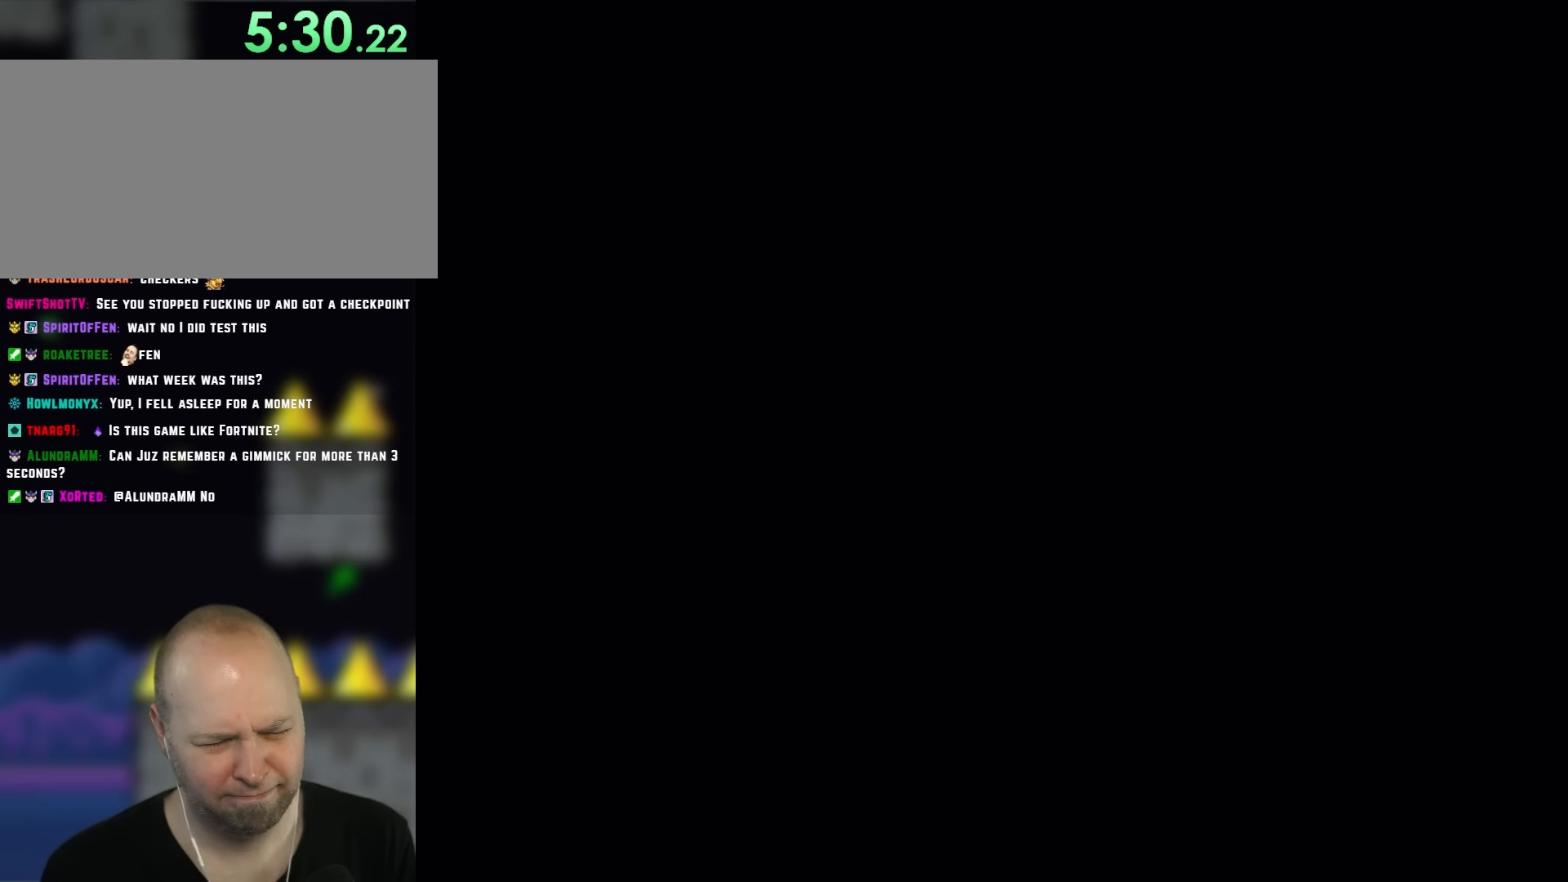
{"buttons": ["Y"], "events": []}
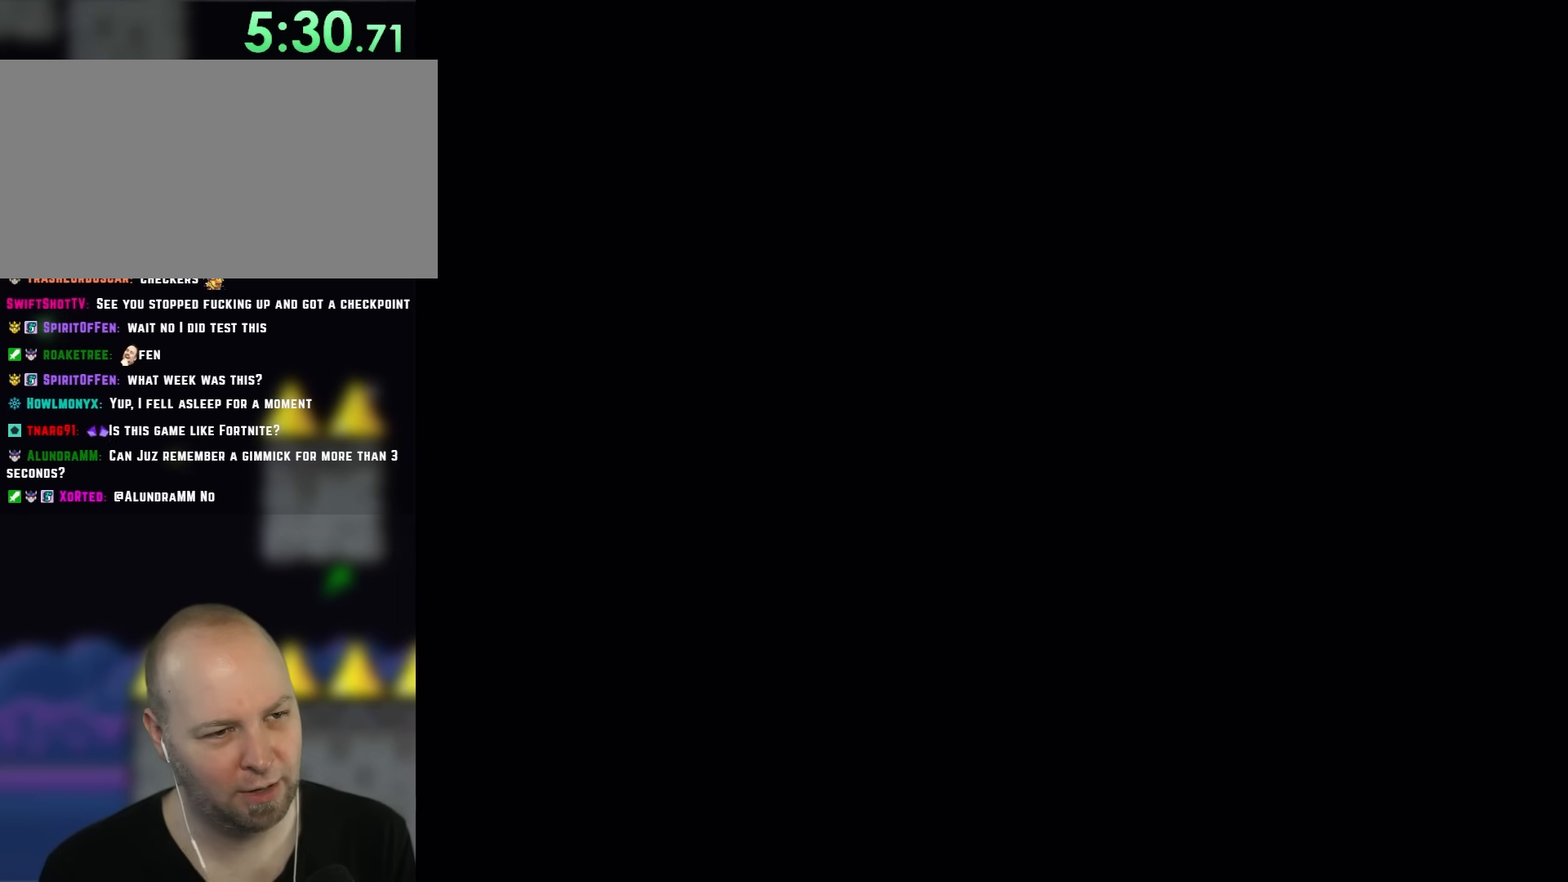
{"buttons": ["Y"], "events": []}
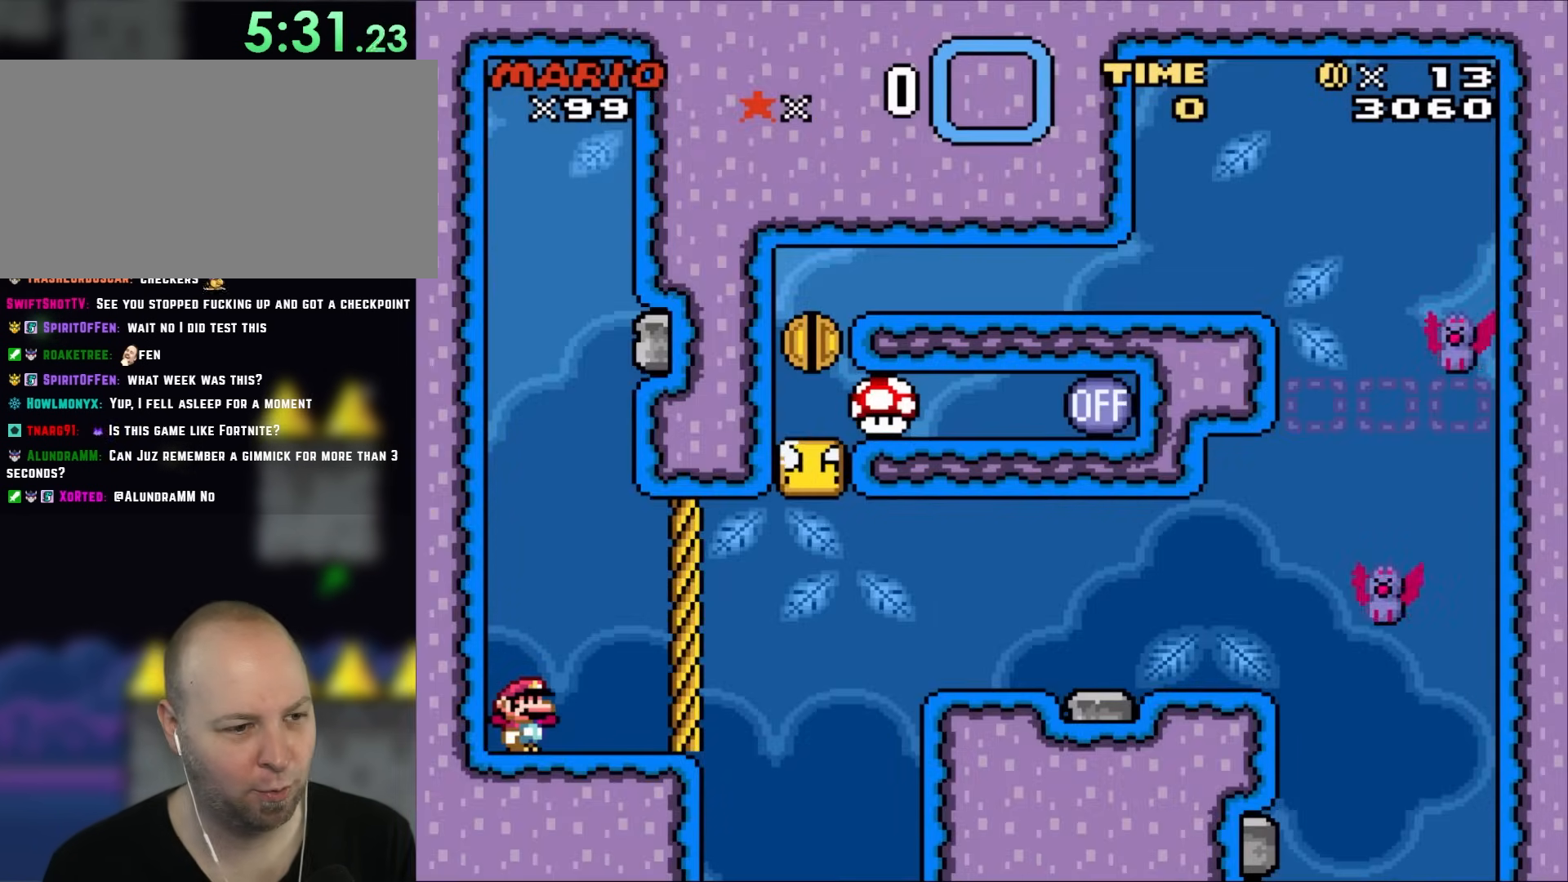
{"buttons": ["Y"], "events": []}
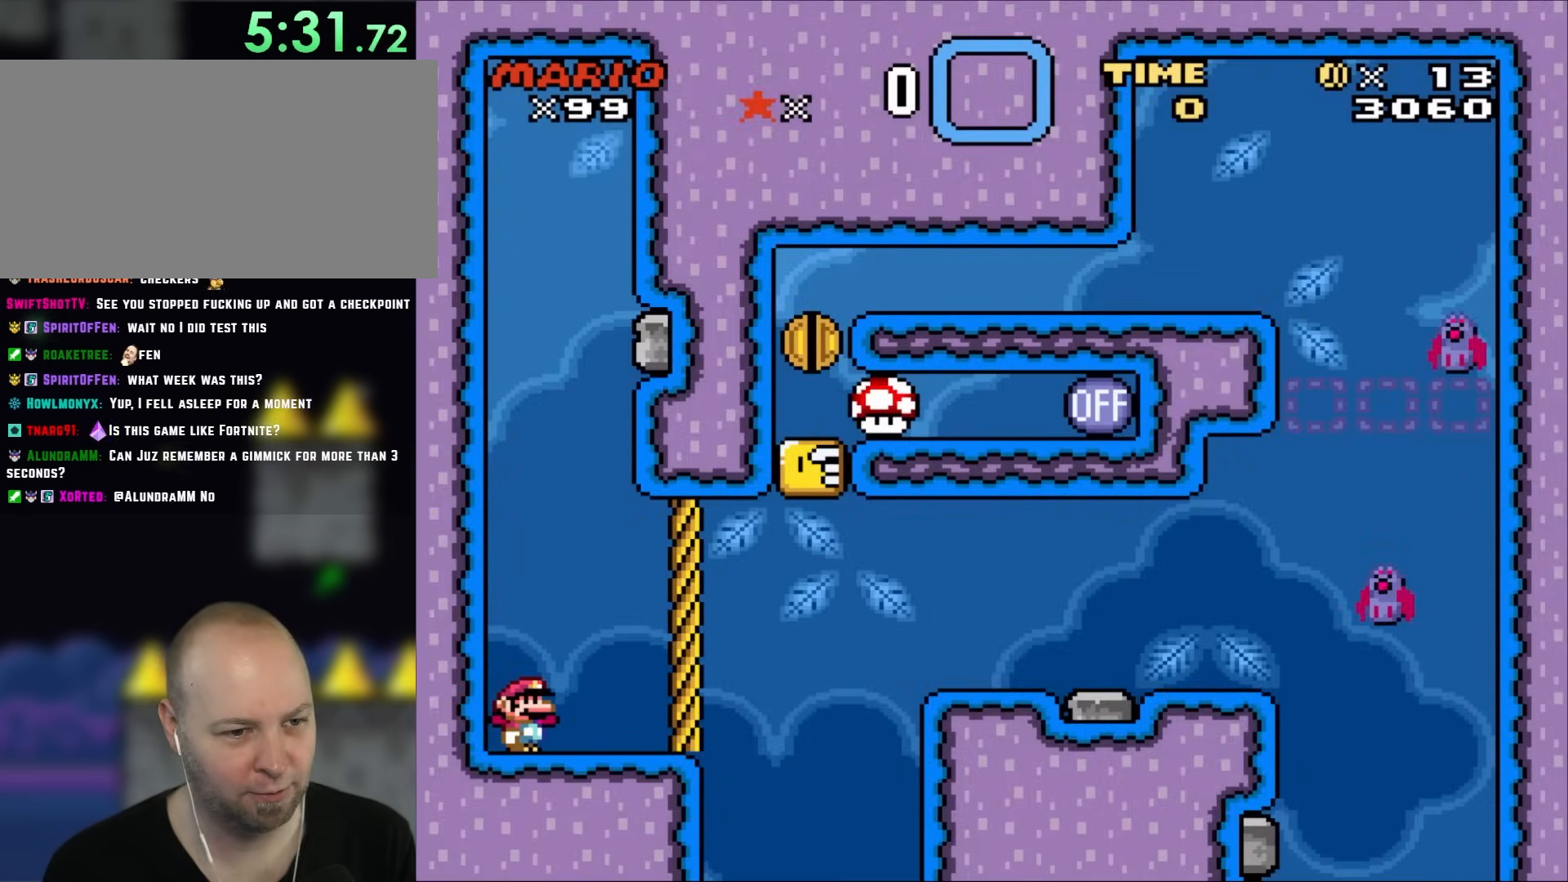
{"buttons": ["Y"], "events": []}
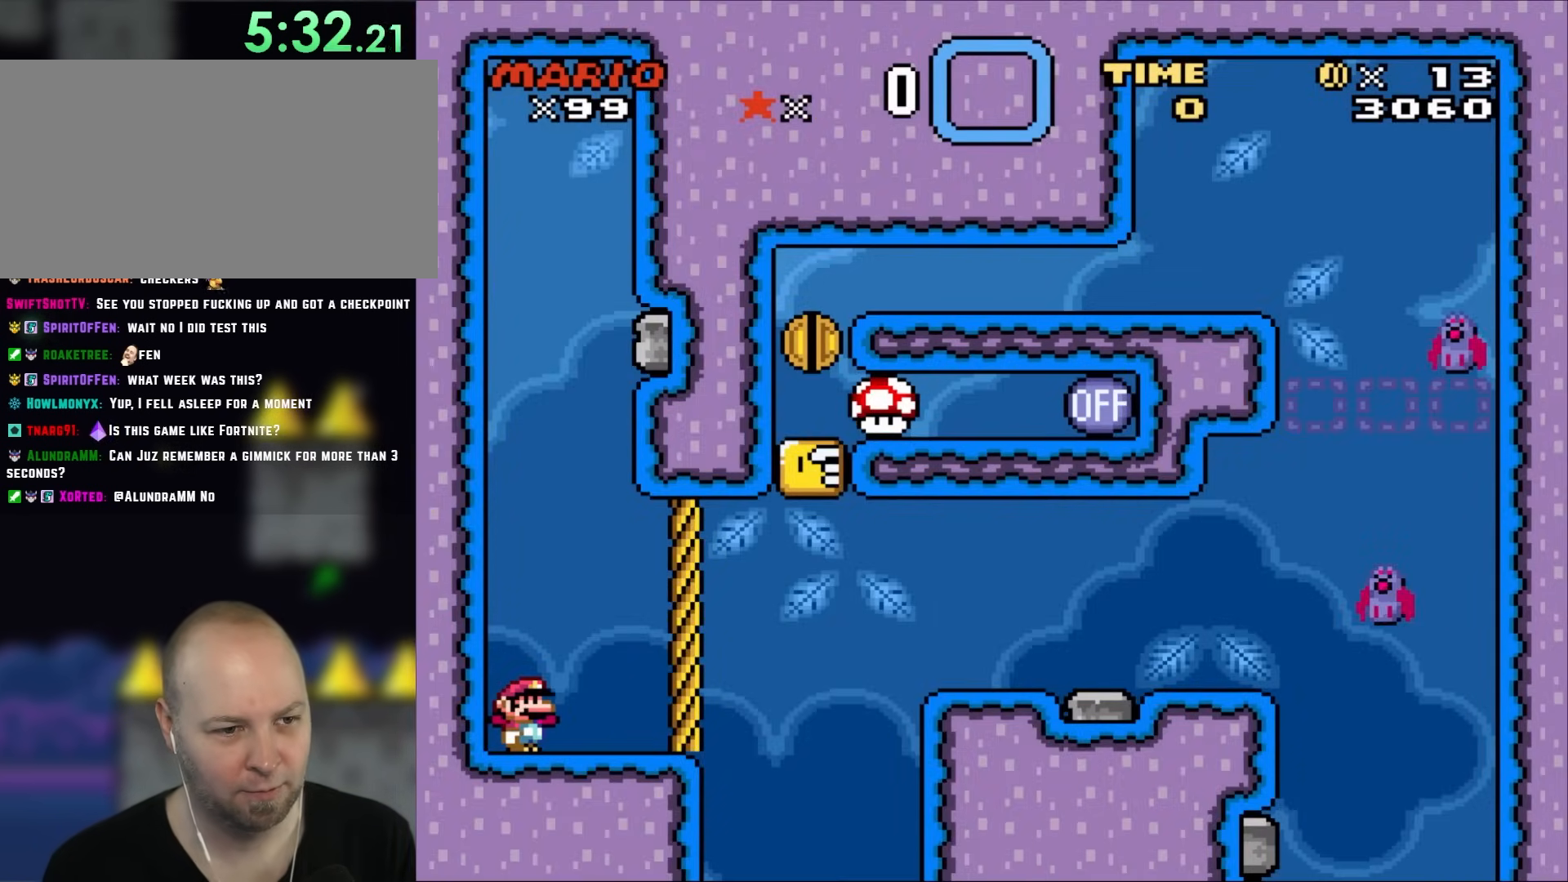
{"buttons": ["Y"], "events": []}
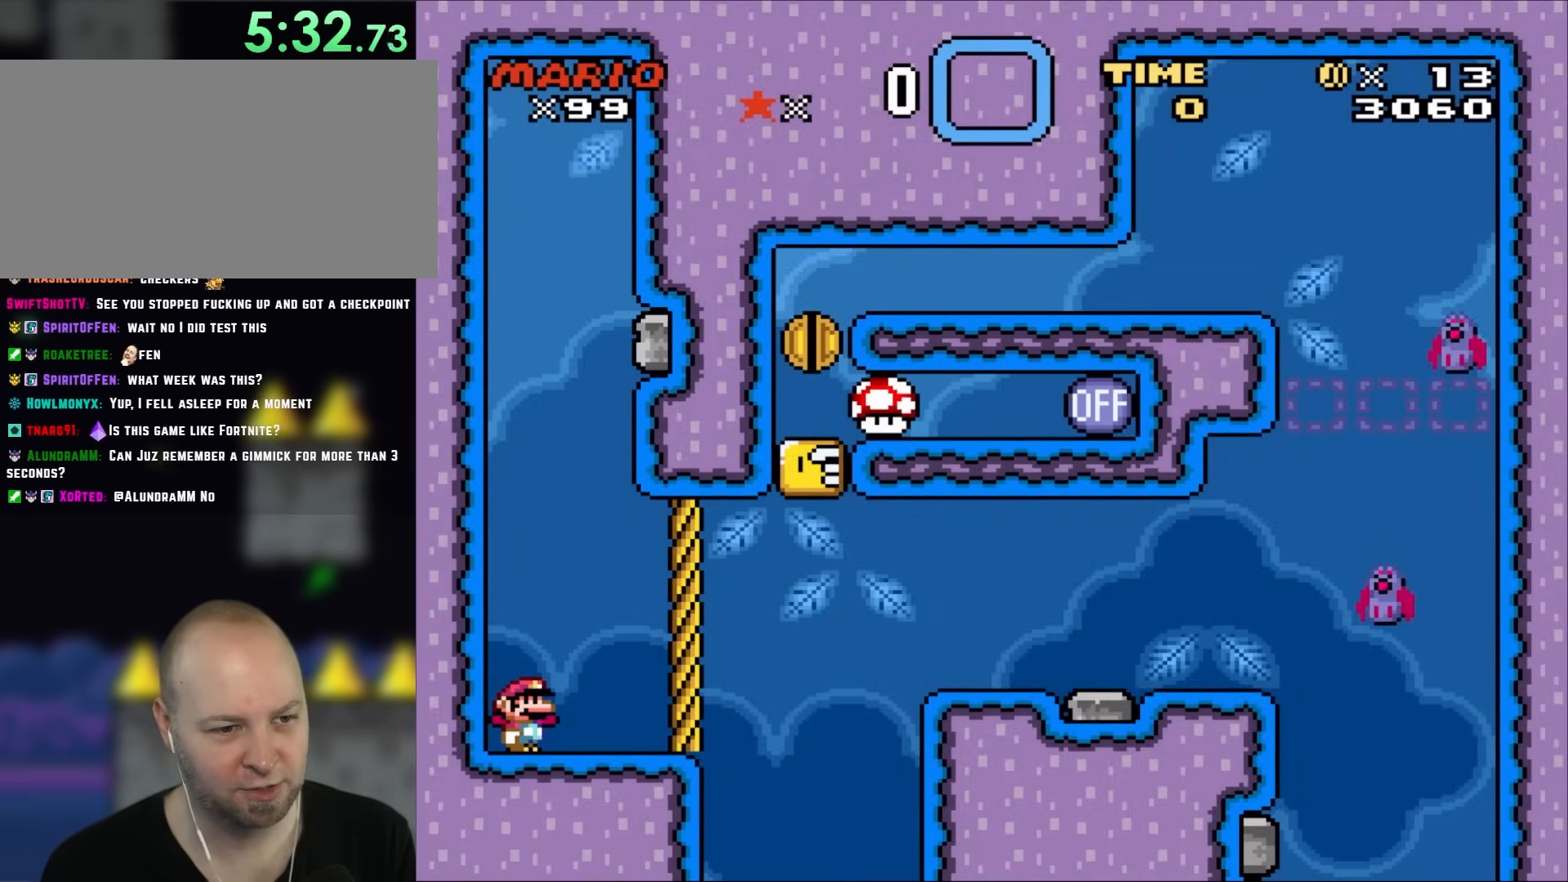
{"buttons": ["Y"], "events": []}
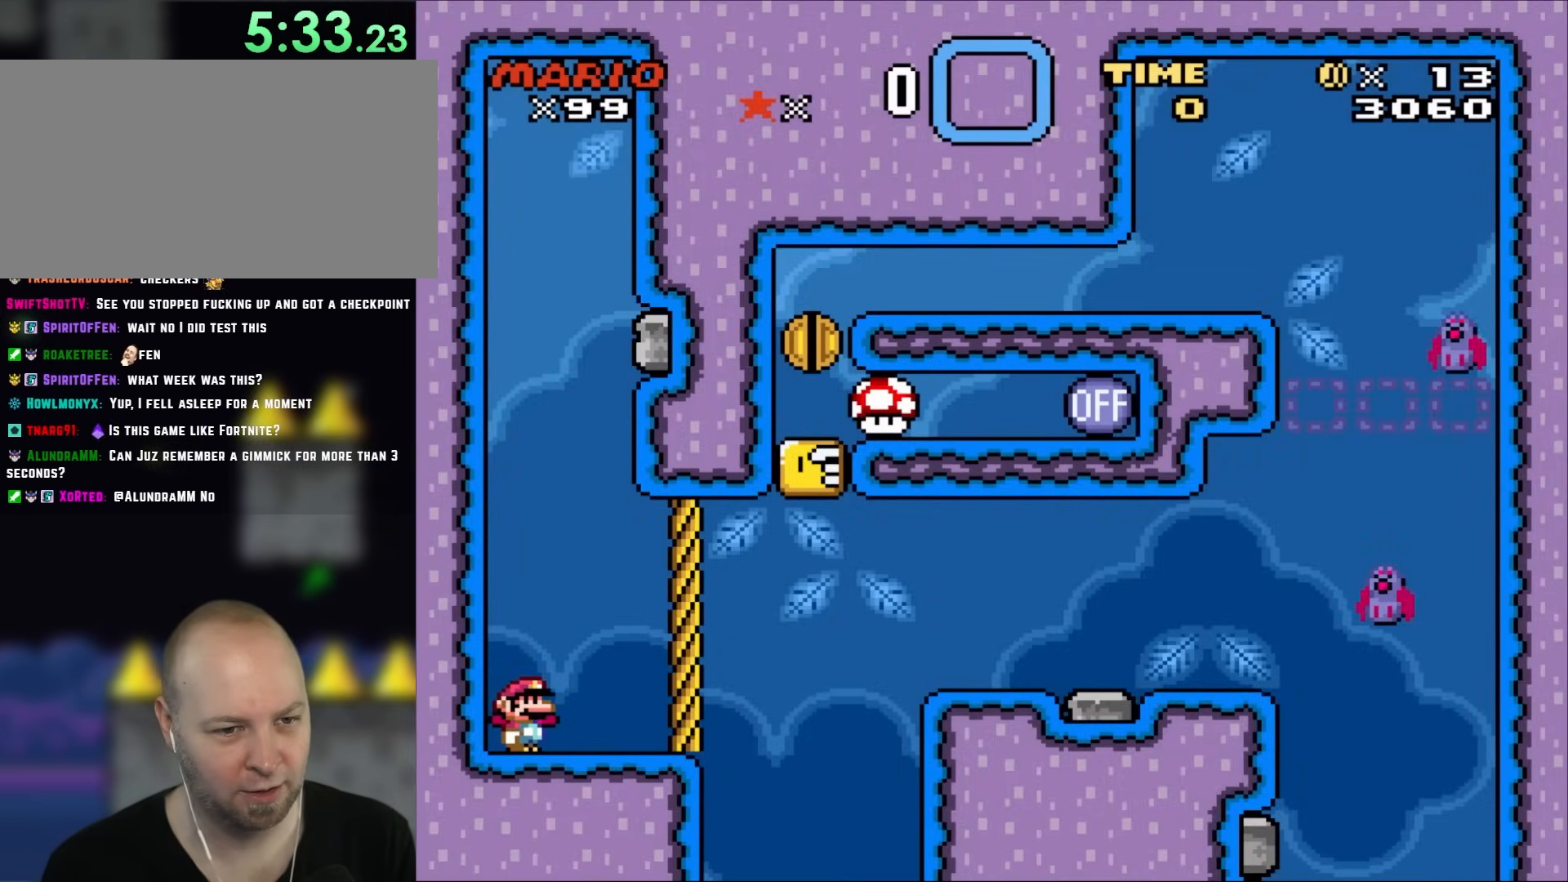
{"buttons": ["X"], "events": [[350, "X", "down"], [383, "Y", "up"]]}
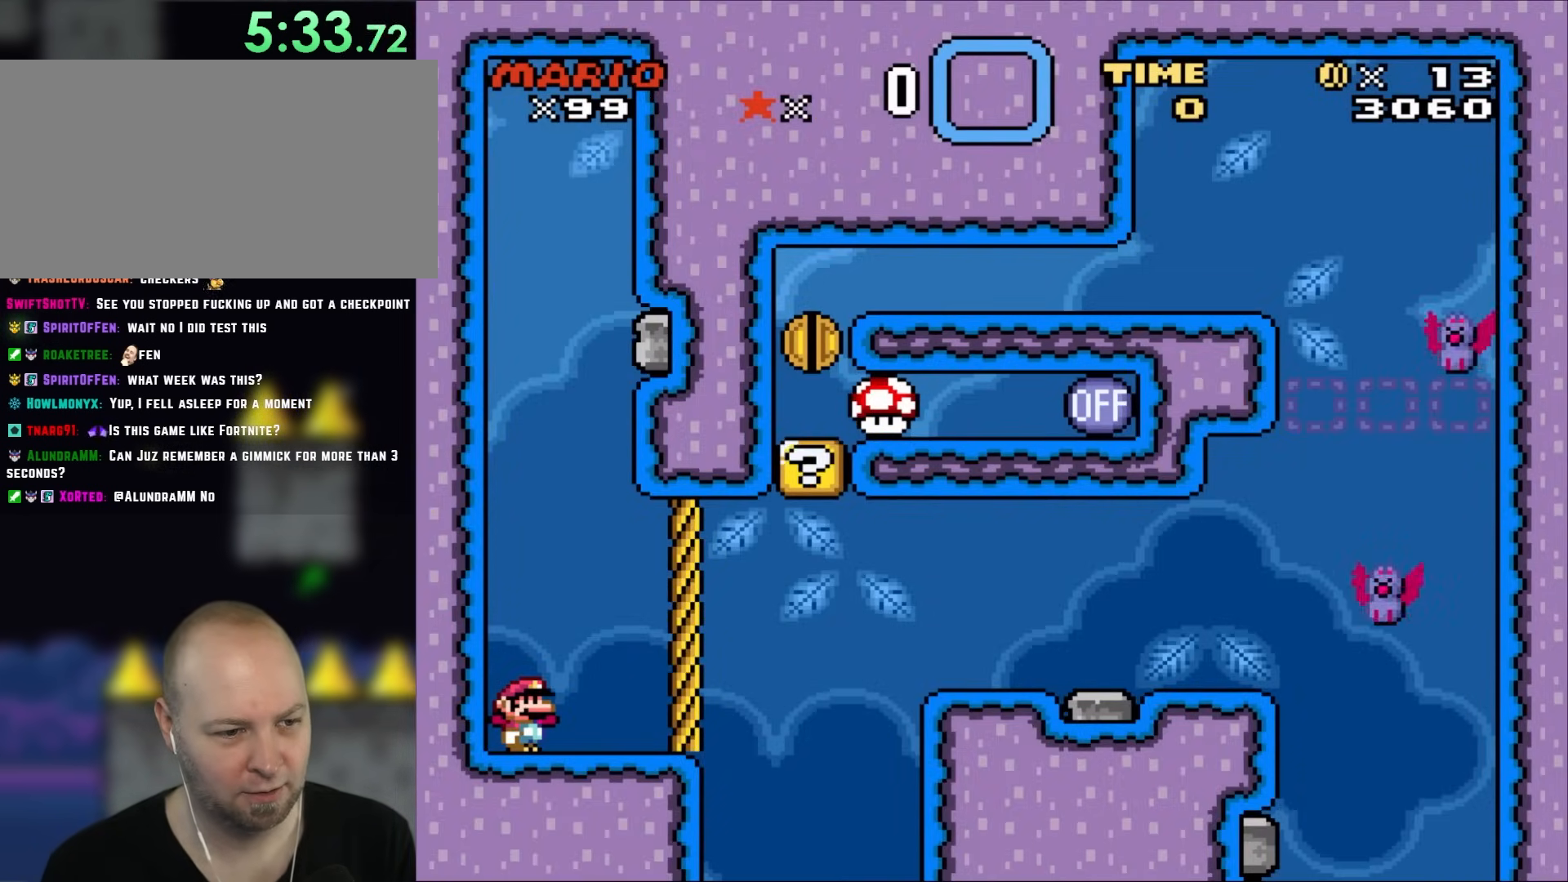
{"buttons": ["X"], "events": []}